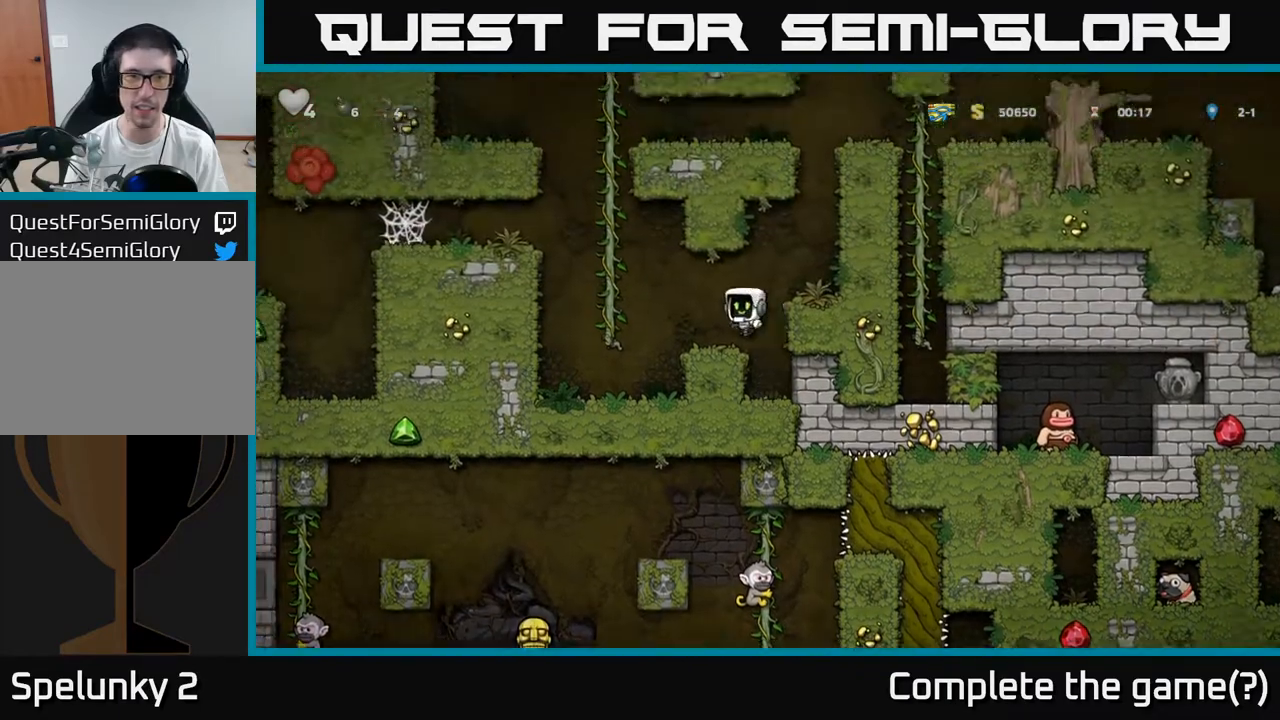
Gameplay with a controller (Xbox layout); each line is a JSON object with the inputs held at the frame after it (dt_ms = milliseconds from this image to that frame). "events" lists button and stick changes between this image and that frame as [ms after this image, input, new state], when the widget could be followed in between. Not read: right_stick.
{"dt_ms": 500, "buttons": [], "left_stick": "up-left", "events": [[17, "left_stick", "center"], [167, "left_stick", "left"], [250, "A", "down"], [350, "left_stick", "up-left"], [433, "A", "up"]]}
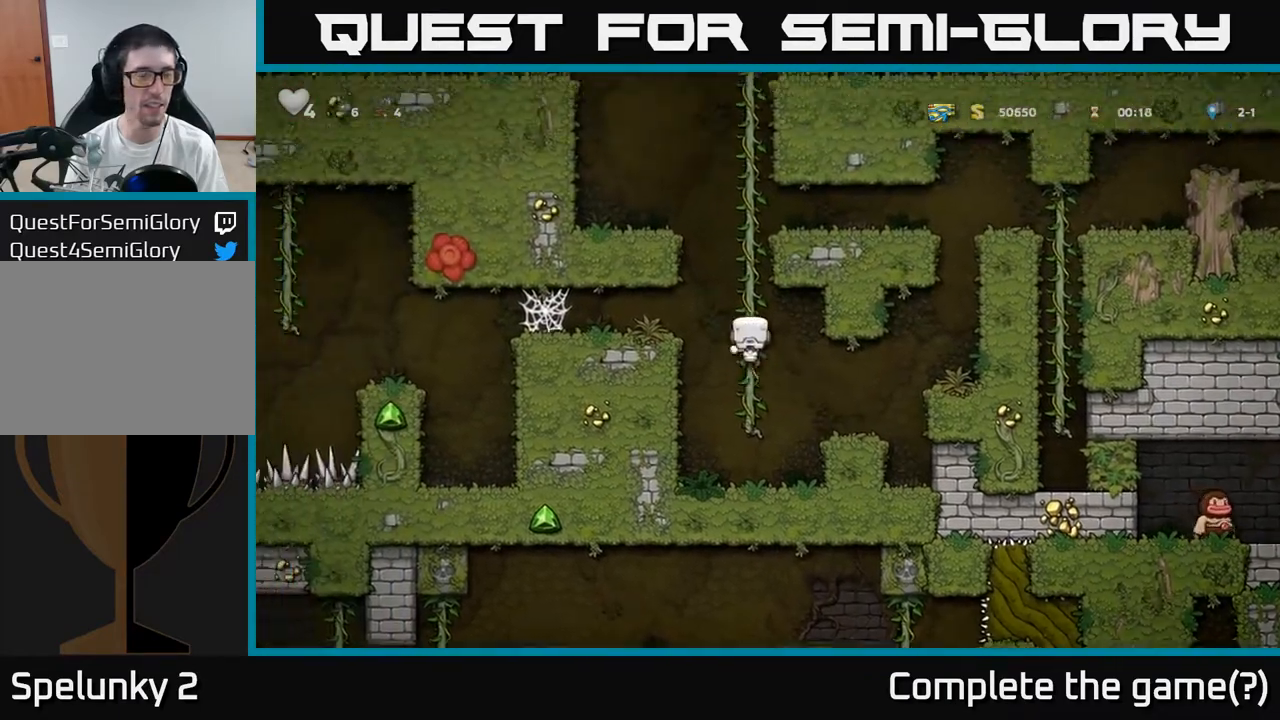
{"dt_ms": 500, "buttons": [], "left_stick": "center", "events": [[33, "A", "down"], [33, "left_stick", "left"], [117, "A", "up"], [417, "left_stick", "center"]]}
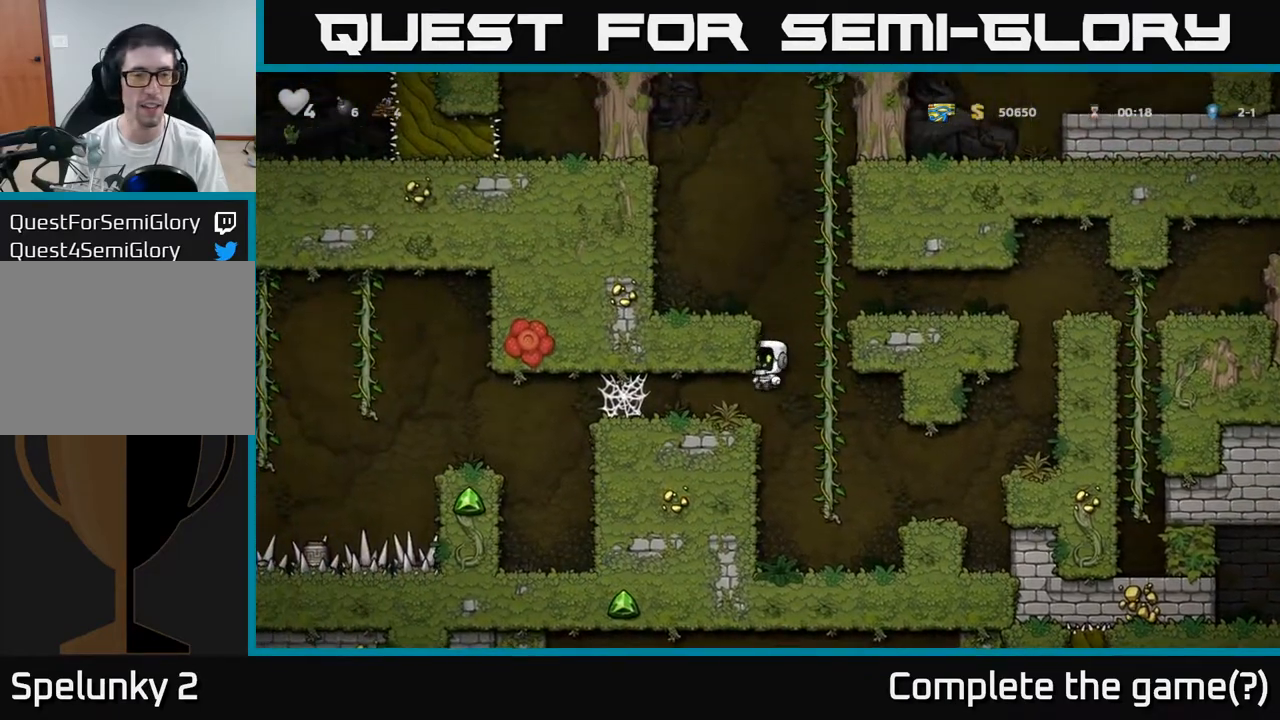
{"dt_ms": 500, "buttons": ["A"], "left_stick": "left", "events": [[167, "left_stick", "left"], [500, "A", "down"]]}
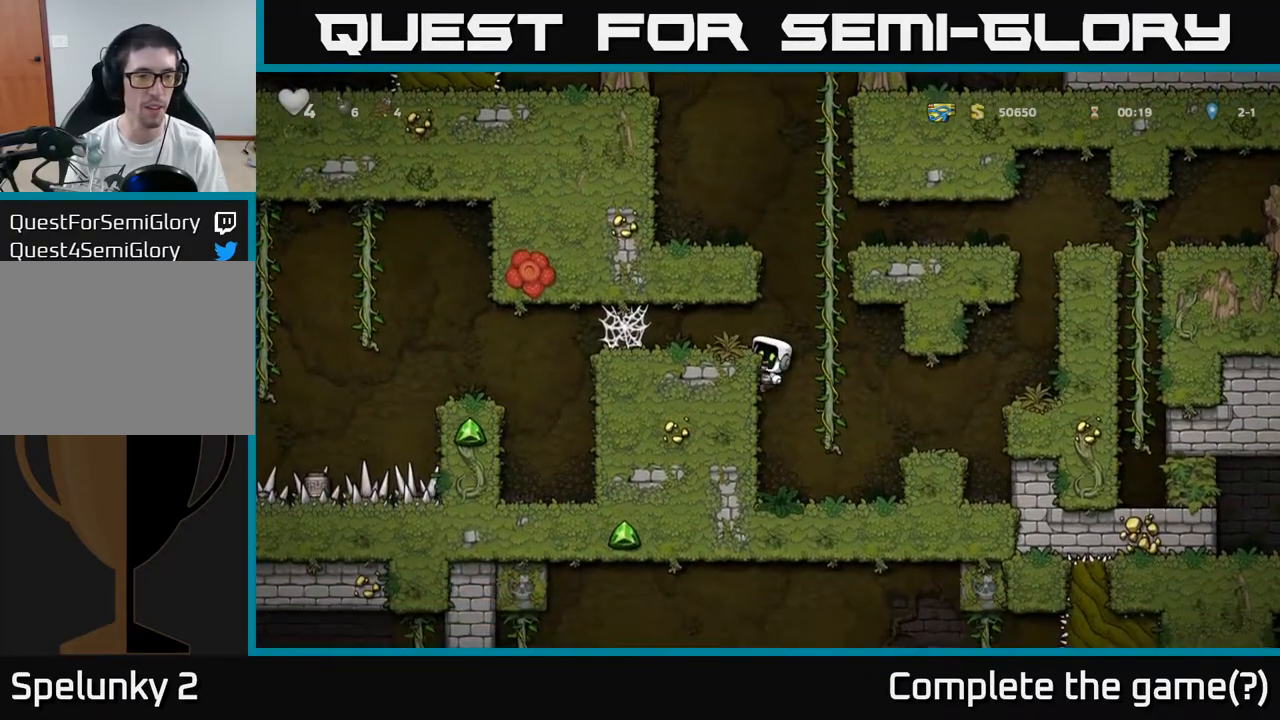
{"dt_ms": 500, "buttons": ["A"], "left_stick": "left", "events": [[167, "A", "up"], [450, "A", "down"]]}
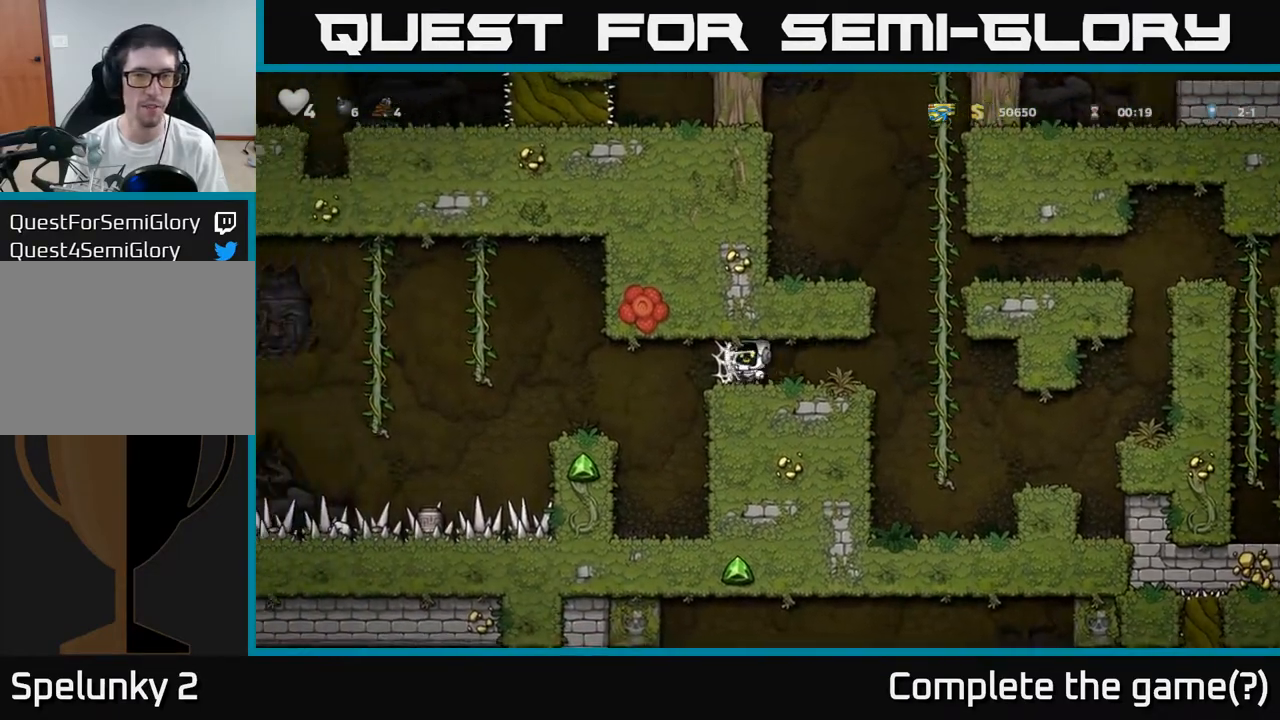
{"dt_ms": 500, "buttons": [], "left_stick": "left", "events": [[17, "A", "up"], [100, "A", "down"], [150, "A", "up"], [233, "A", "down"], [283, "A", "up"], [350, "A", "down"], [467, "A", "up"]]}
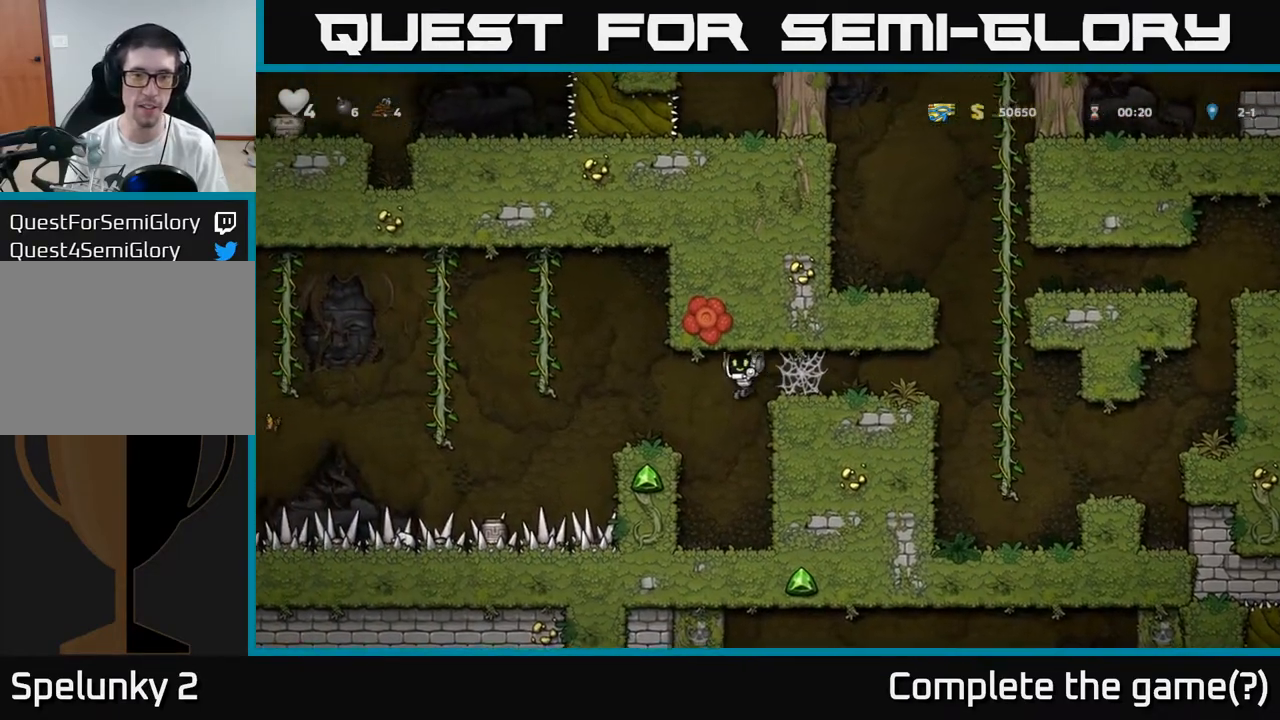
{"dt_ms": 500, "buttons": ["A"], "left_stick": "center", "events": [[33, "left_stick", "center"], [450, "A", "down"]]}
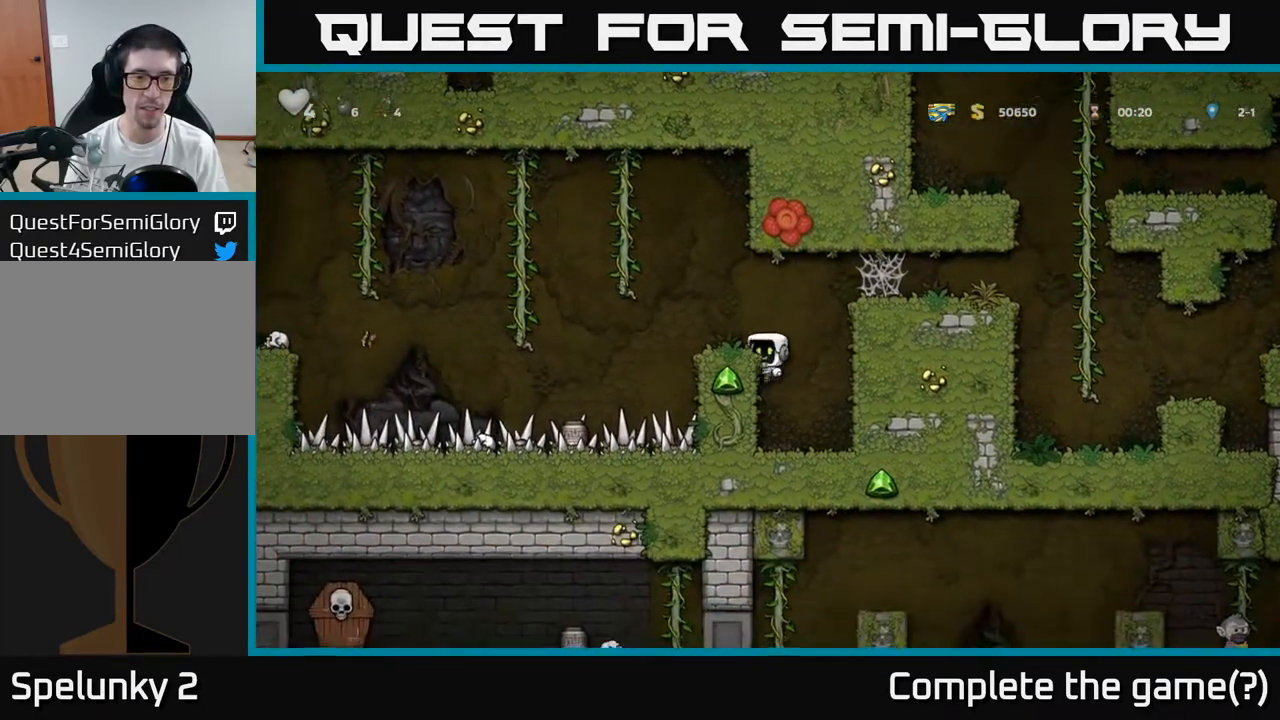
{"dt_ms": 500, "buttons": ["A"], "left_stick": "left", "events": [[67, "left_stick", "left"], [83, "A", "up"], [167, "left_stick", "center"], [383, "left_stick", "left"], [450, "A", "down"]]}
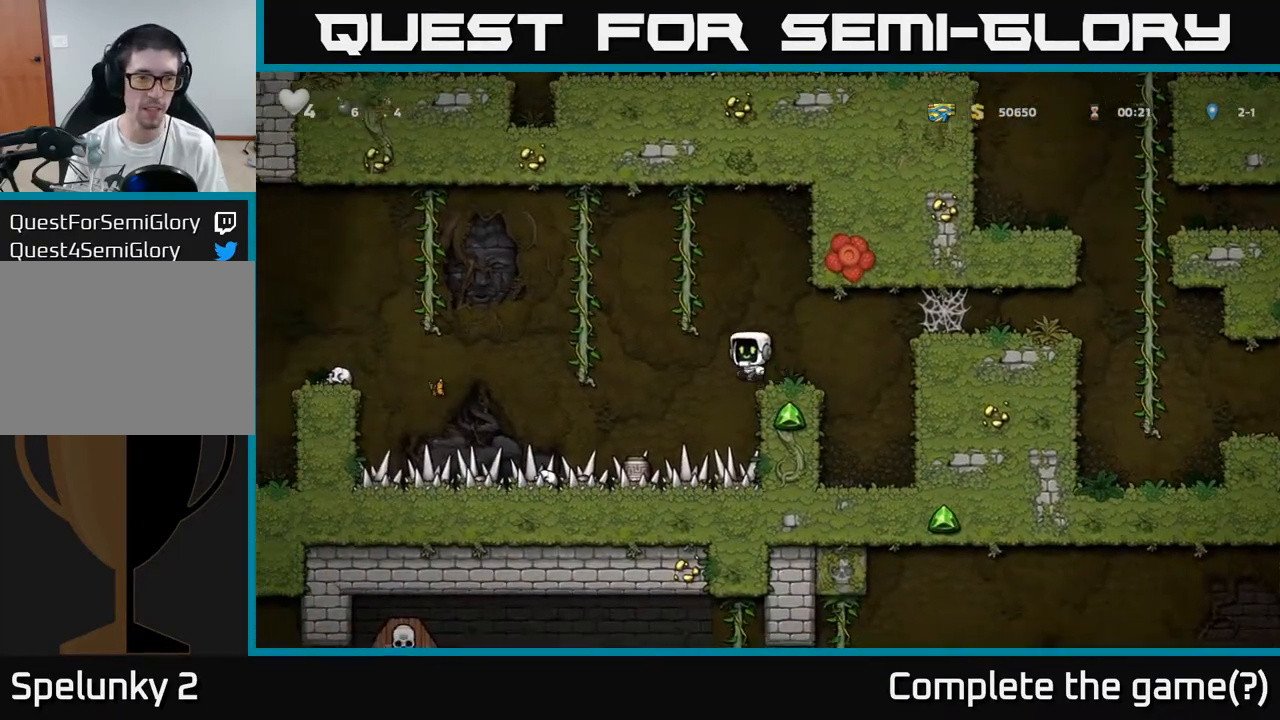
{"dt_ms": 500, "buttons": [], "left_stick": "down-left", "events": [[267, "A", "up"], [283, "left_stick", "up-left"], [483, "left_stick", "down-left"]]}
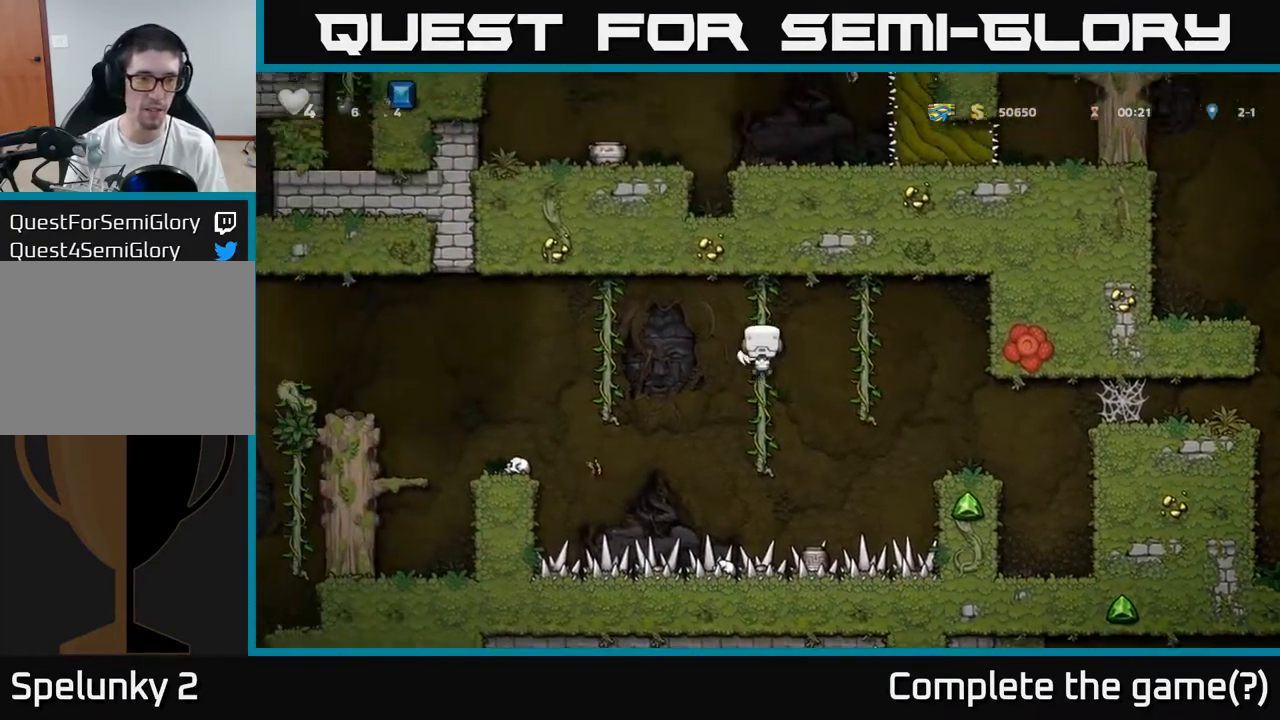
{"dt_ms": 500, "buttons": ["A"], "left_stick": "left", "events": [[183, "left_stick", "left"], [233, "A", "down"]]}
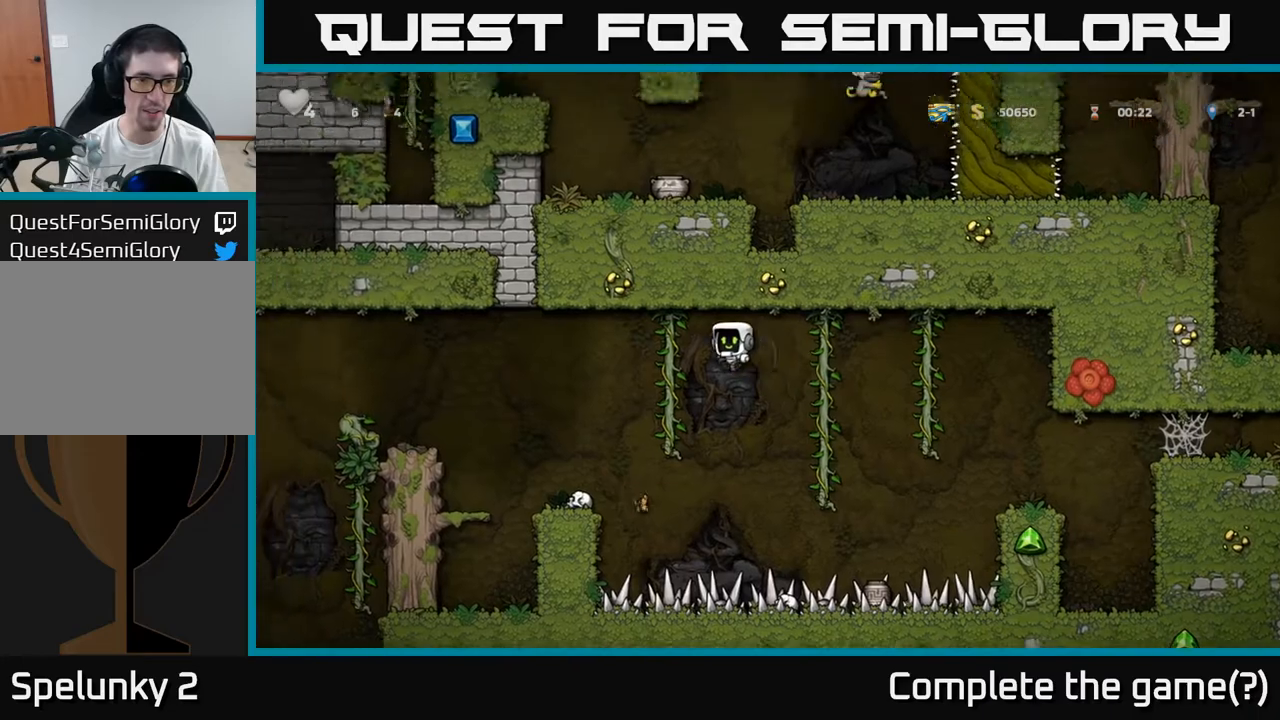
{"dt_ms": 500, "buttons": ["A"], "left_stick": "center", "events": [[100, "A", "up"], [267, "left_stick", "center"], [350, "left_stick", "left"], [417, "A", "down"], [450, "left_stick", "center"]]}
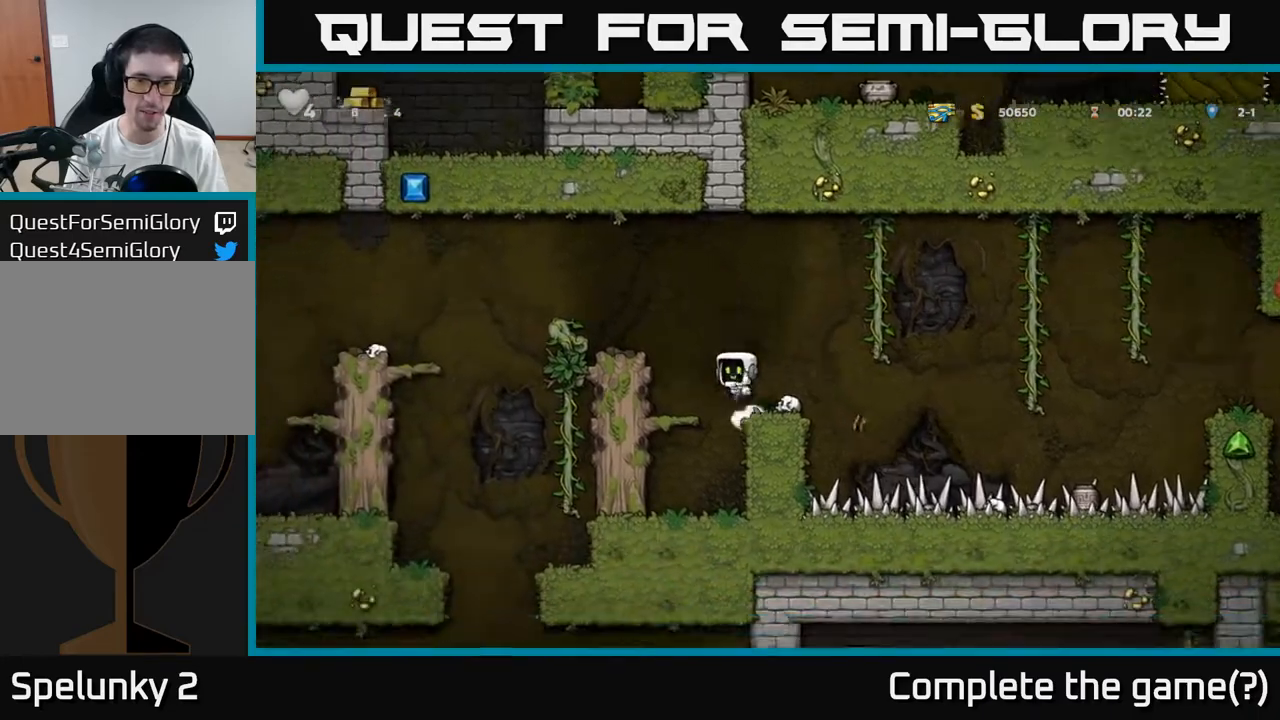
{"dt_ms": 500, "buttons": [], "left_stick": "center", "events": [[67, "left_stick", "left"], [100, "A", "up"], [333, "left_stick", "center"]]}
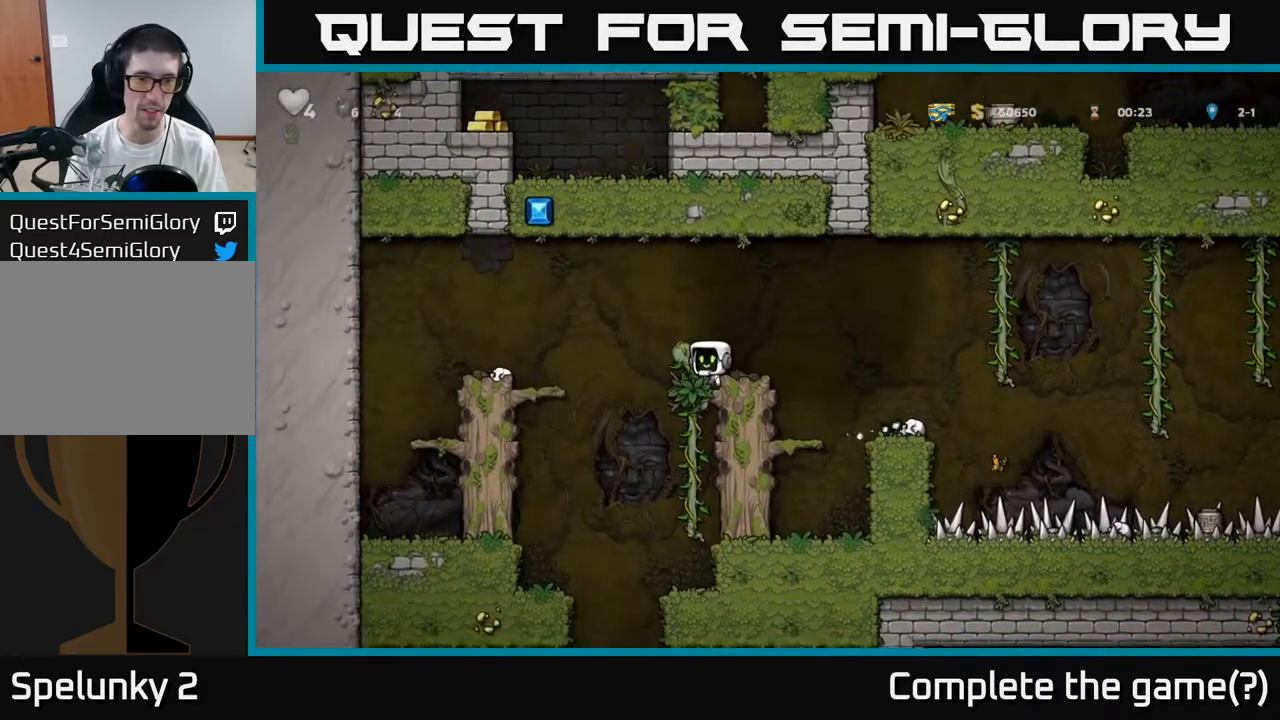
{"dt_ms": 500, "buttons": [], "left_stick": "right", "events": [[67, "A", "down"], [133, "left_stick", "left"], [317, "left_stick", "center"], [367, "A", "up"], [367, "left_stick", "right"]]}
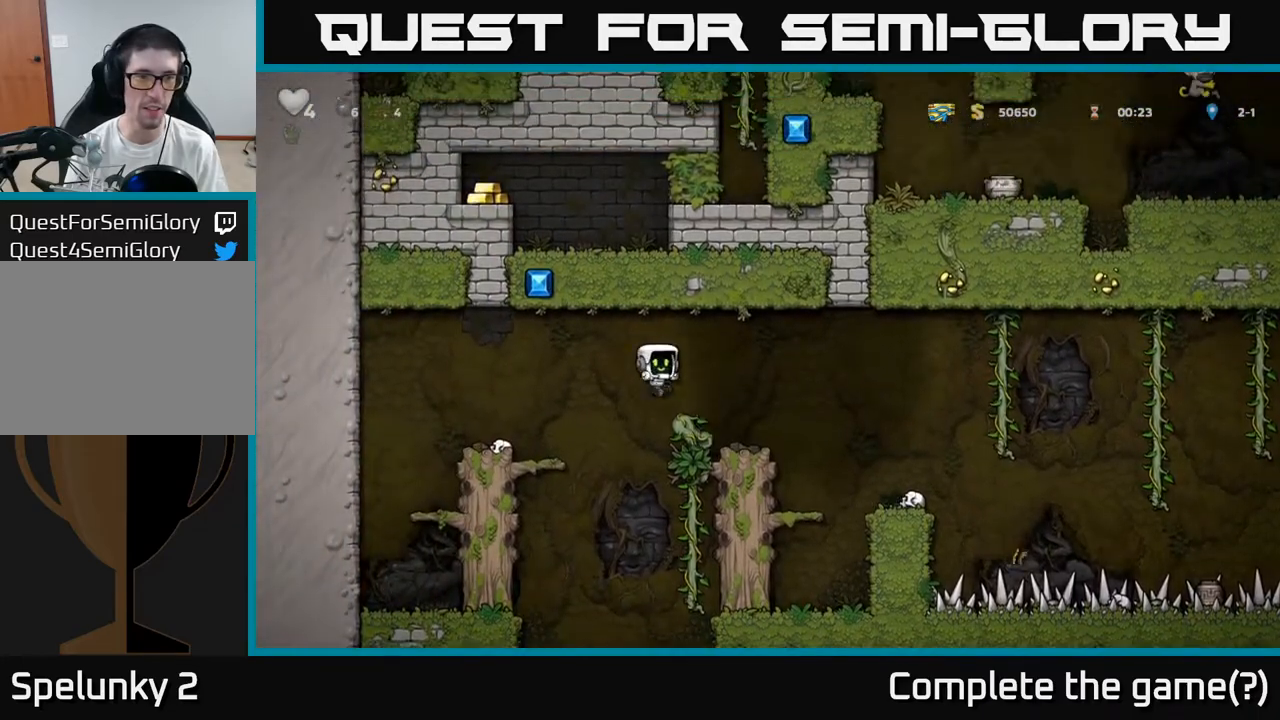
{"dt_ms": 500, "buttons": [], "left_stick": "up", "events": [[100, "left_stick", "center"], [267, "left_stick", "up-left"], [350, "left_stick", "up"]]}
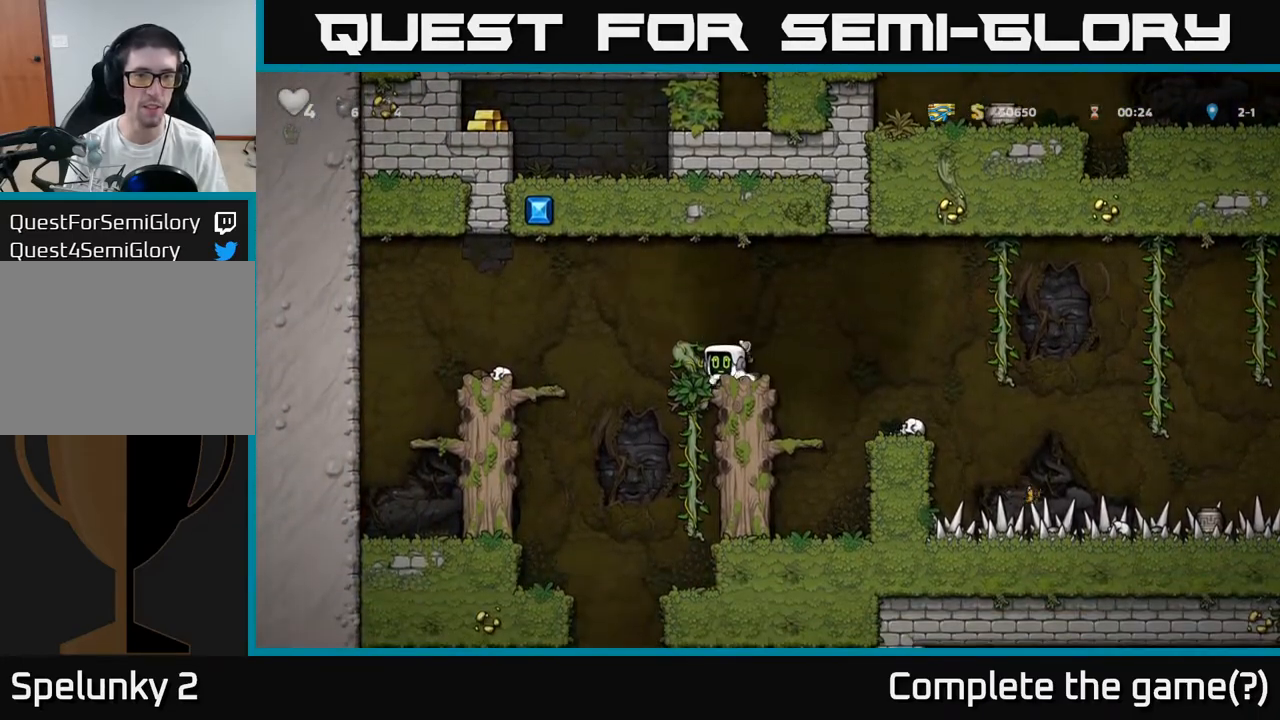
{"dt_ms": 500, "buttons": [], "left_stick": "up", "events": []}
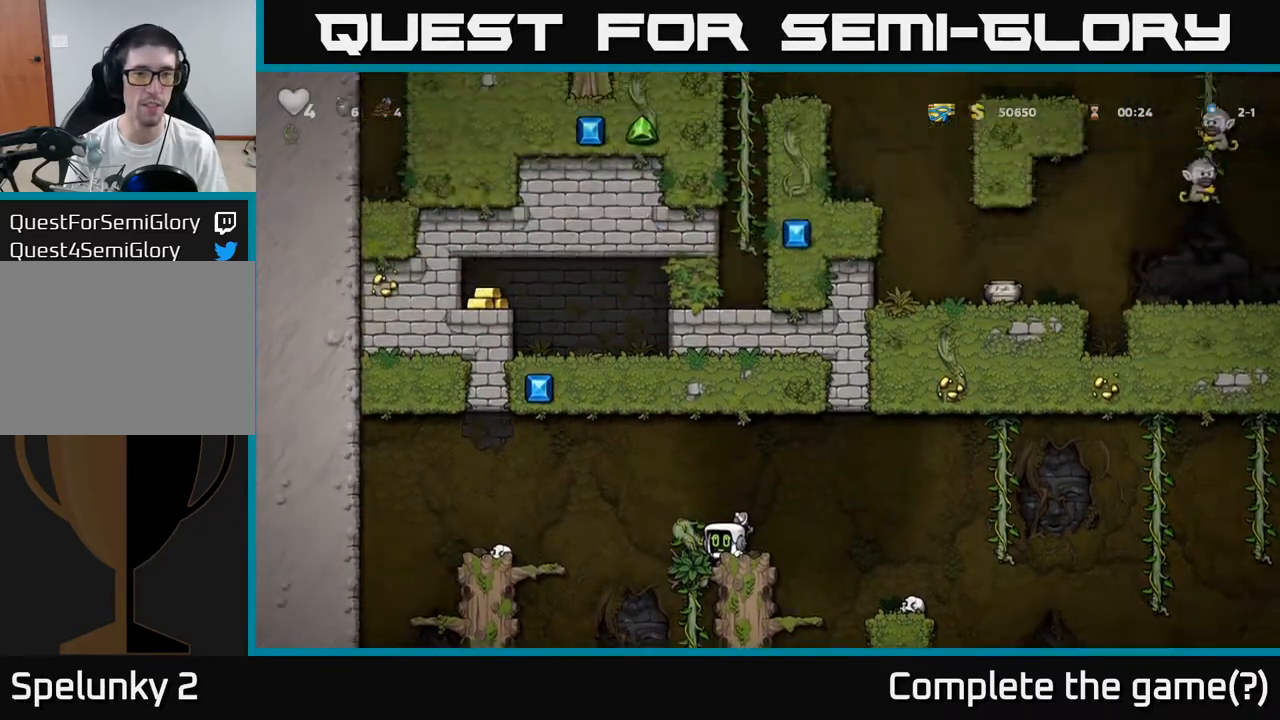
{"dt_ms": 500, "buttons": [], "left_stick": "left", "events": [[267, "left_stick", "left"]]}
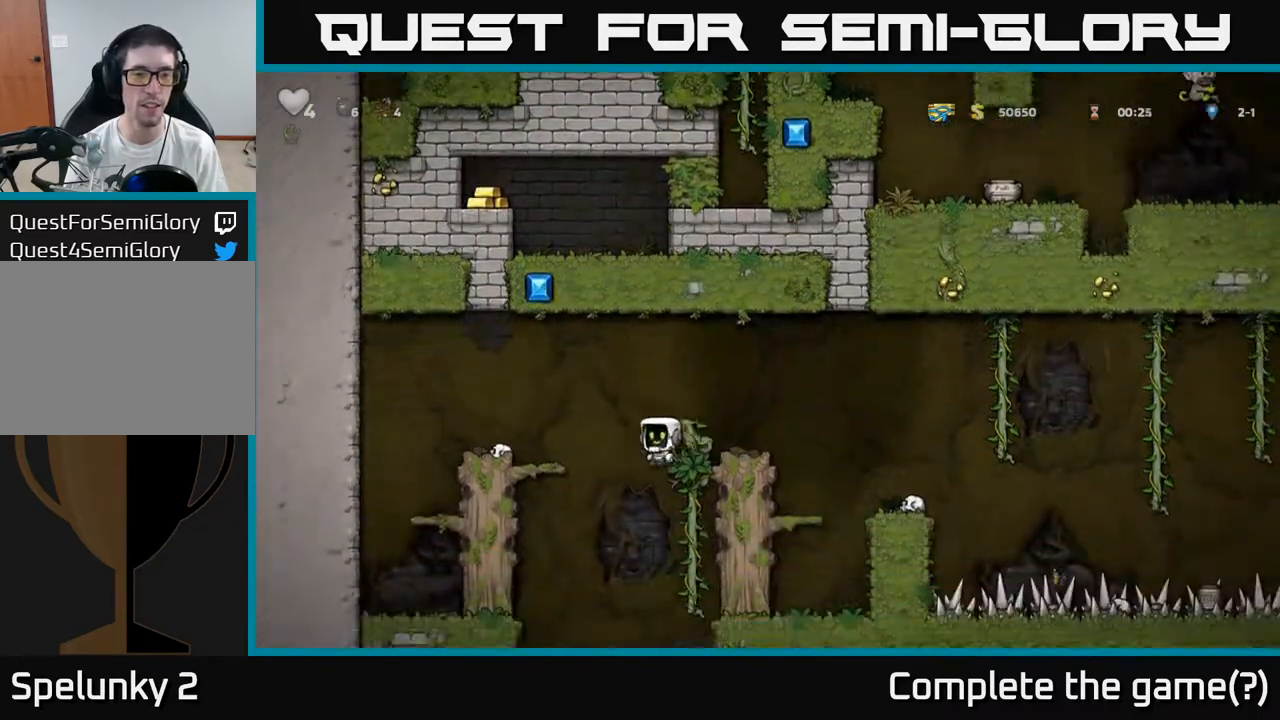
{"dt_ms": 500, "buttons": [], "left_stick": "center", "events": [[50, "left_stick", "center"], [250, "left_stick", "left"], [400, "left_stick", "center"]]}
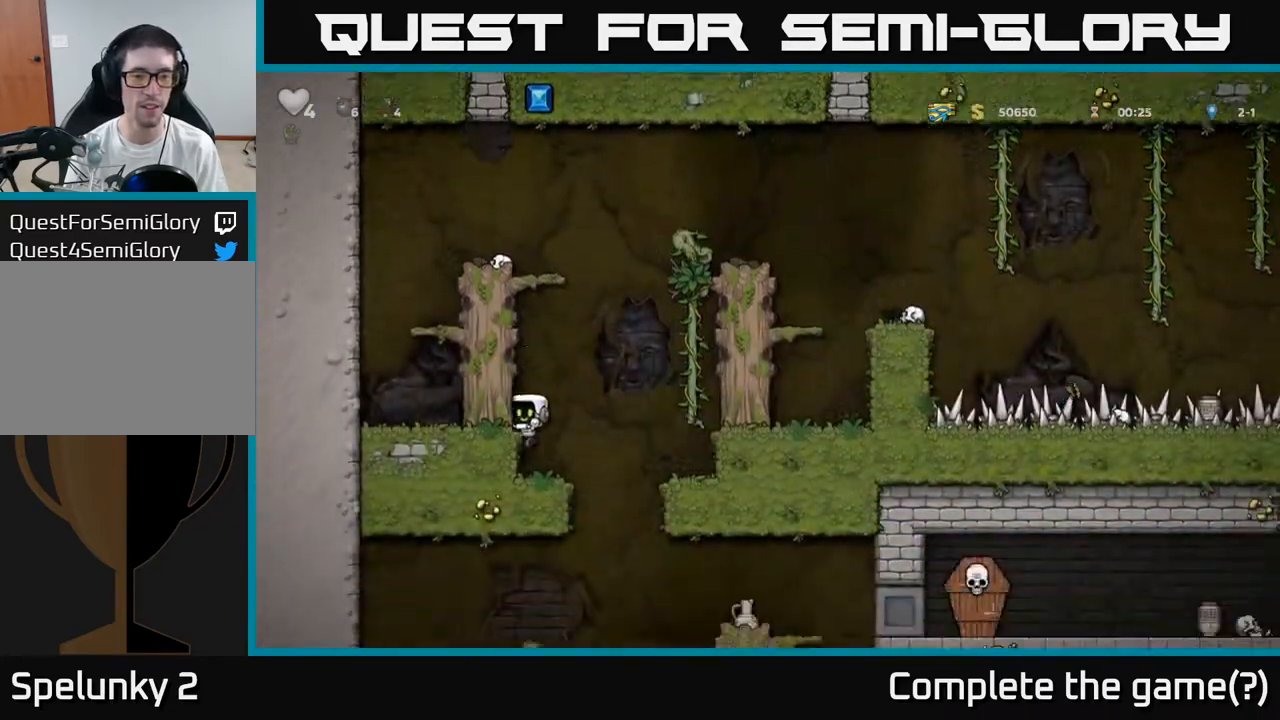
{"dt_ms": 1000, "buttons": [], "left_stick": "down"}
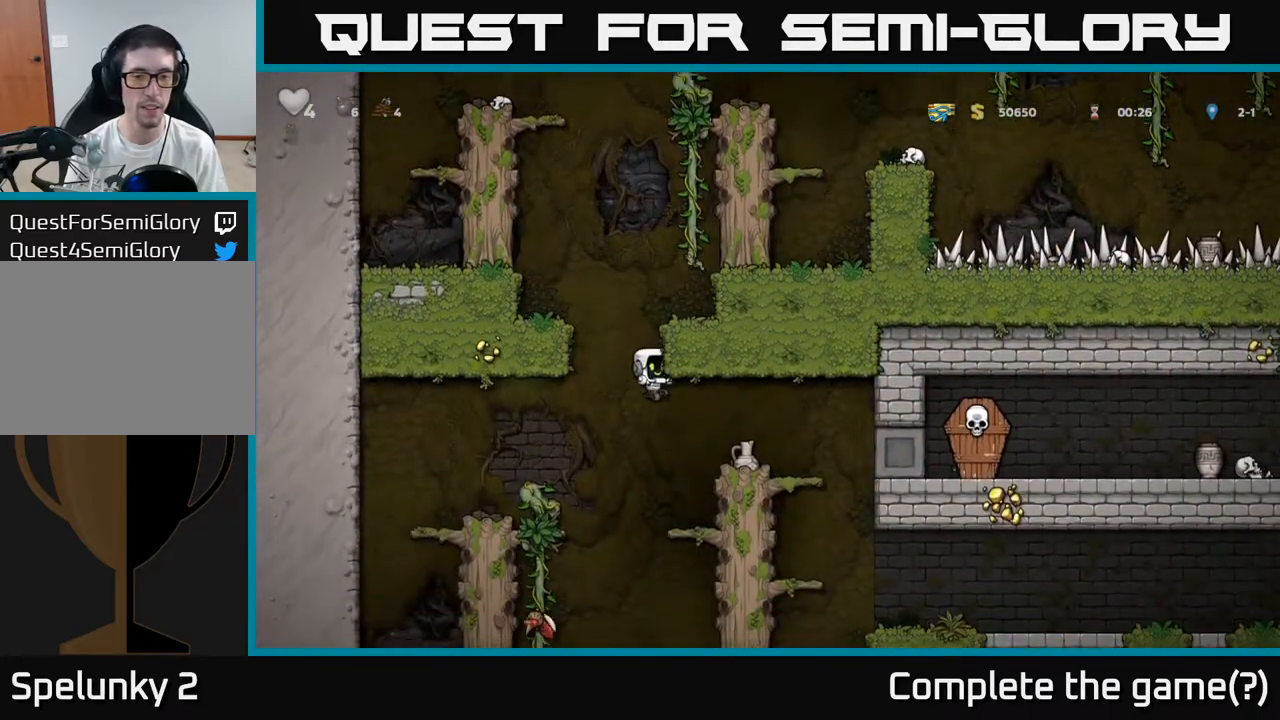
{"dt_ms": 500, "buttons": ["A"], "left_stick": "center", "events": [[50, "left_stick", "right"], [217, "left_stick", "center"], [417, "A", "down"]]}
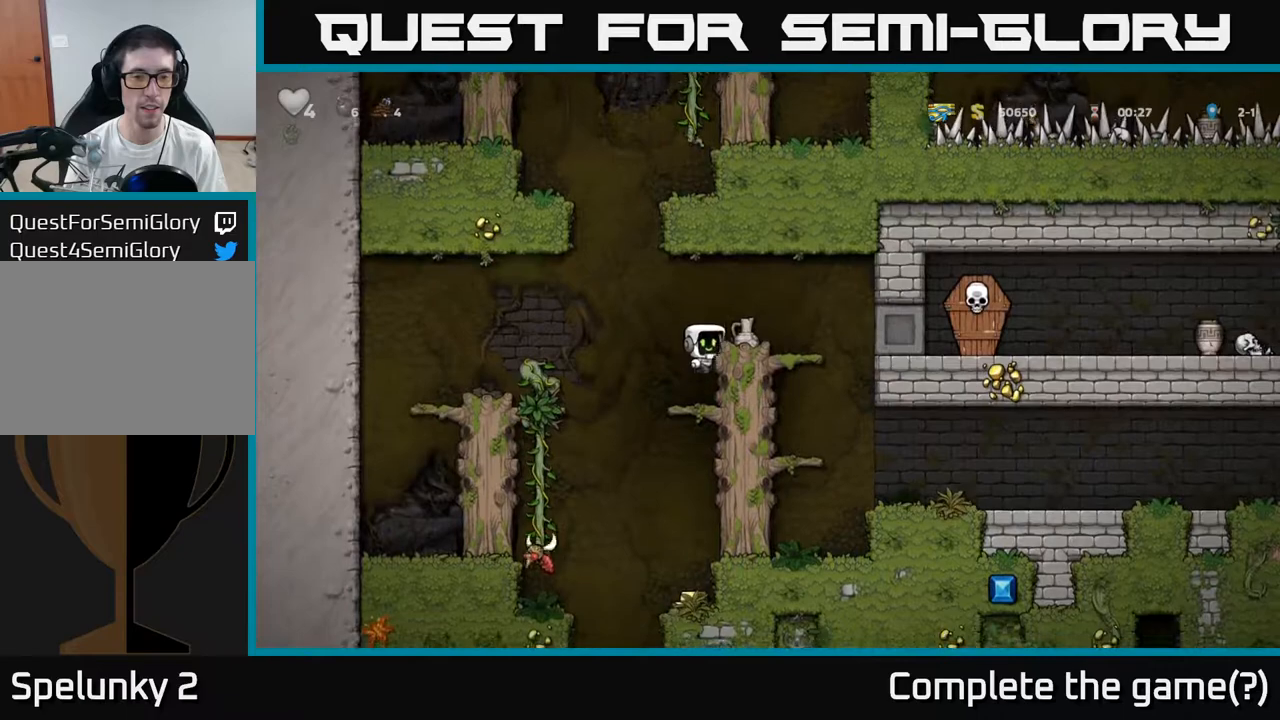
{"dt_ms": 500, "buttons": ["X"], "left_stick": "down-left", "events": [[67, "A", "up"], [100, "left_stick", "right"], [167, "left_stick", "center"], [400, "left_stick", "down-left"], [433, "X", "down"]]}
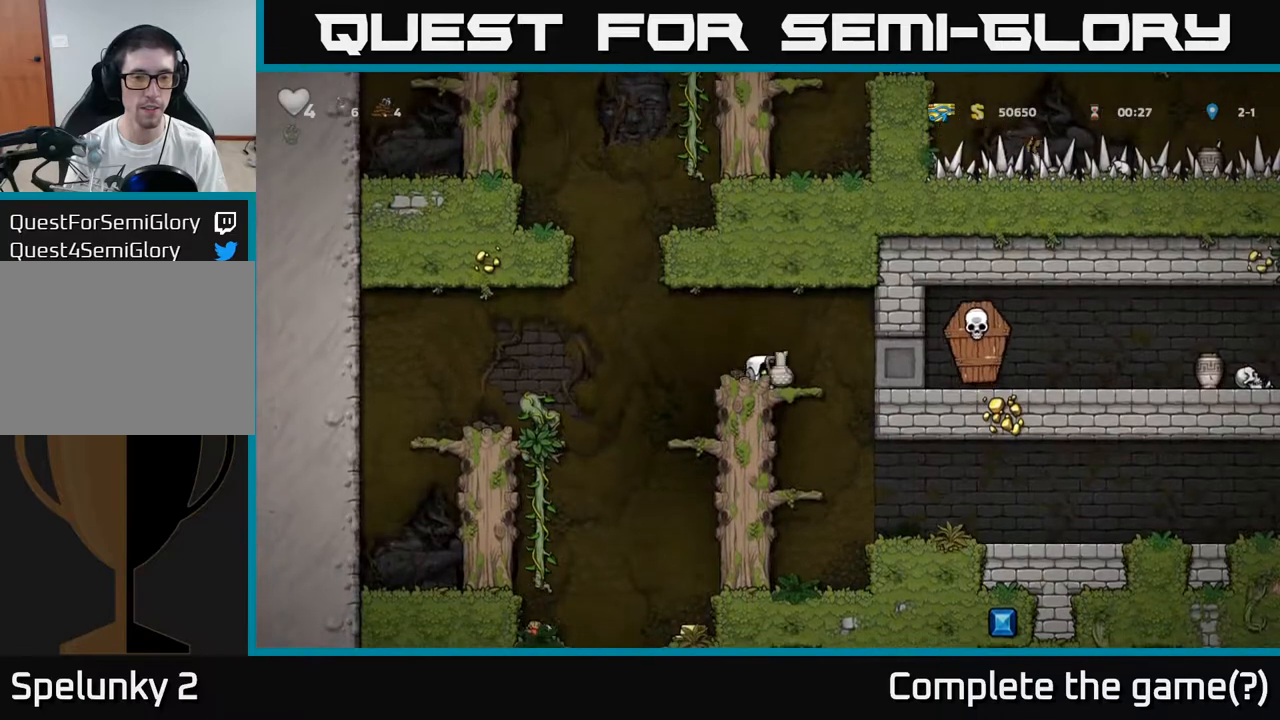
{"dt_ms": 500, "buttons": [], "left_stick": "center", "events": [[33, "left_stick", "left"], [50, "X", "up"], [183, "X", "down"], [200, "left_stick", "center"], [267, "X", "up"]]}
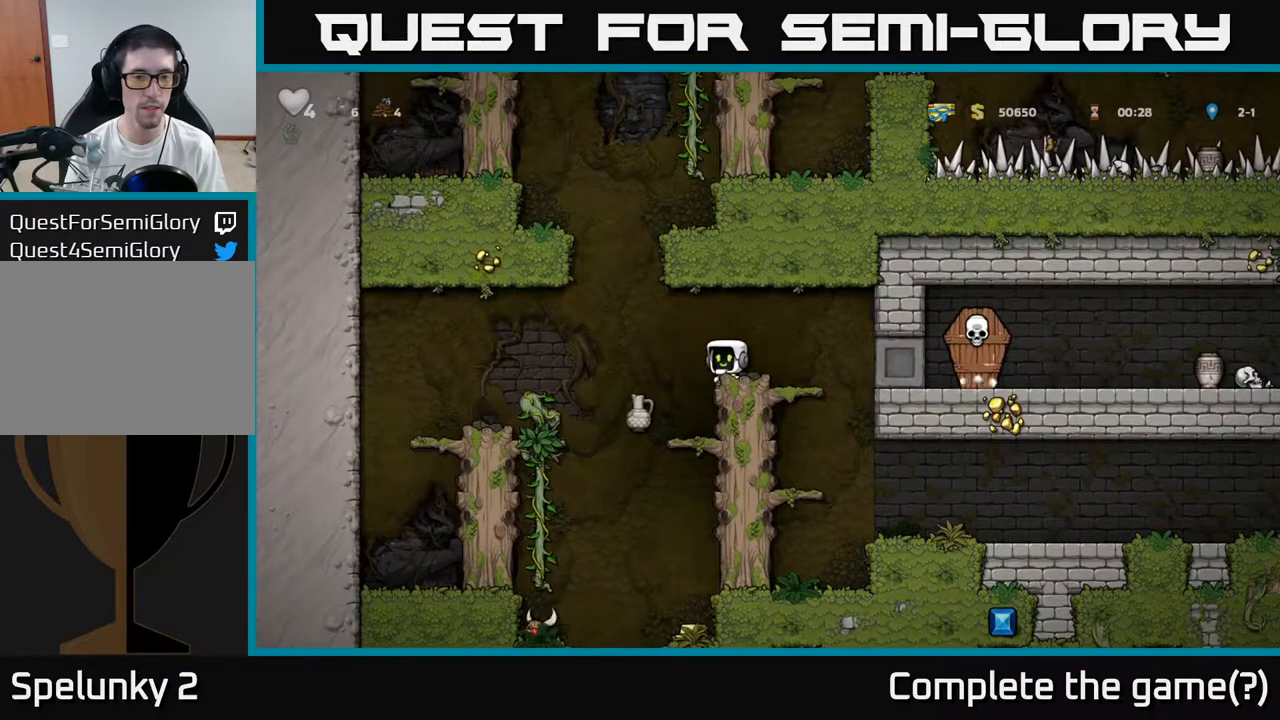
{"dt_ms": 500, "buttons": [], "left_stick": "center", "events": []}
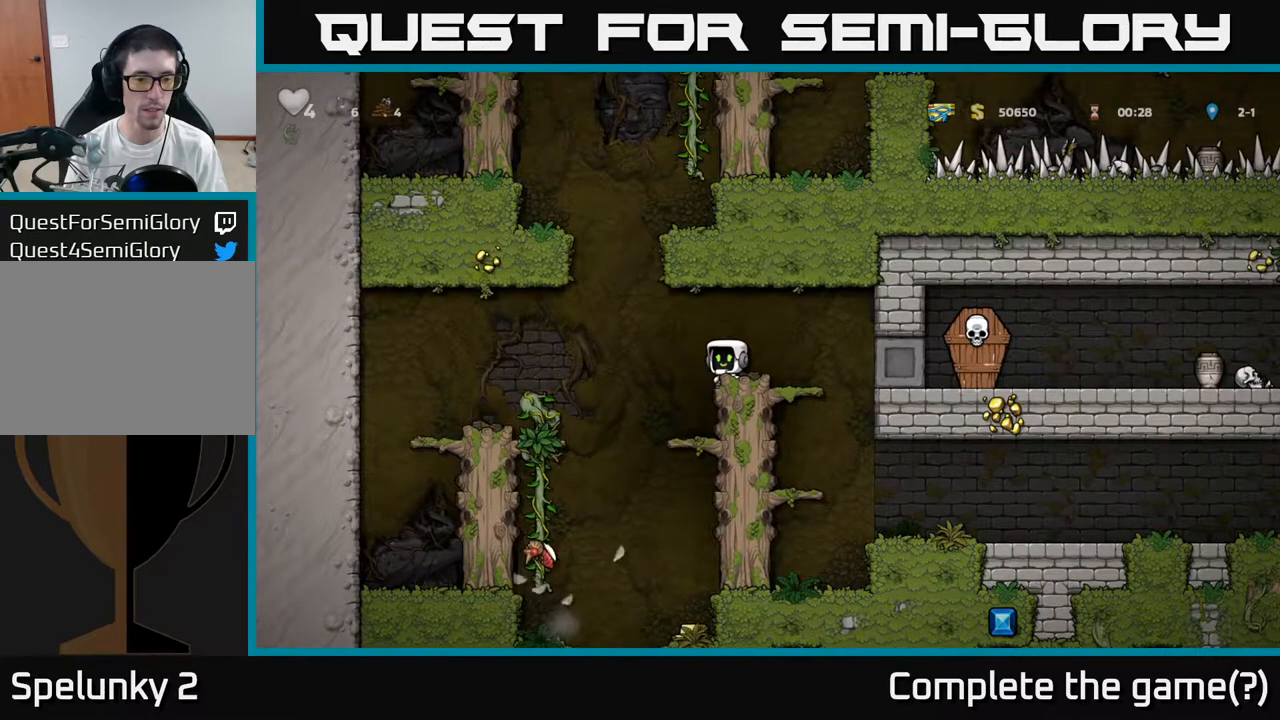
{"dt_ms": 500, "buttons": [], "left_stick": "left", "events": [[83, "left_stick", "left"], [100, "A", "down"], [167, "A", "up"]]}
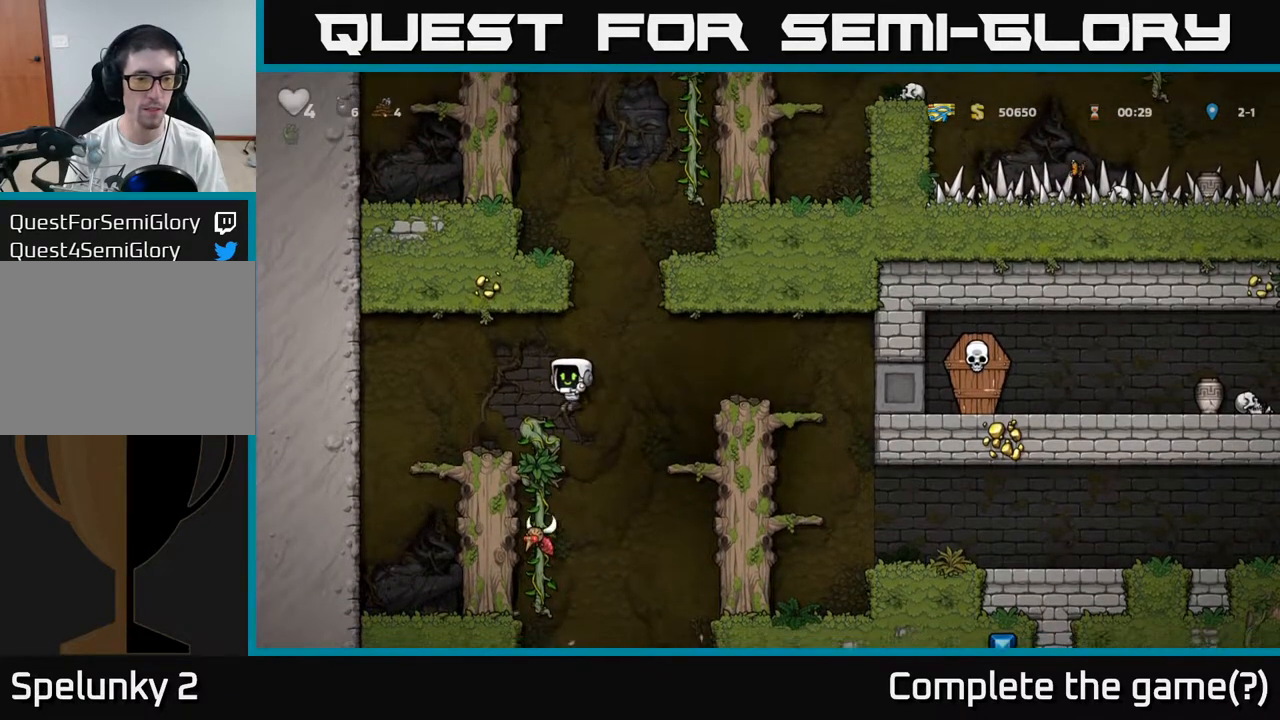
{"dt_ms": 500, "buttons": [], "left_stick": "left", "events": [[33, "left_stick", "center"], [267, "left_stick", "down"], [400, "left_stick", "center"], [483, "left_stick", "left"]]}
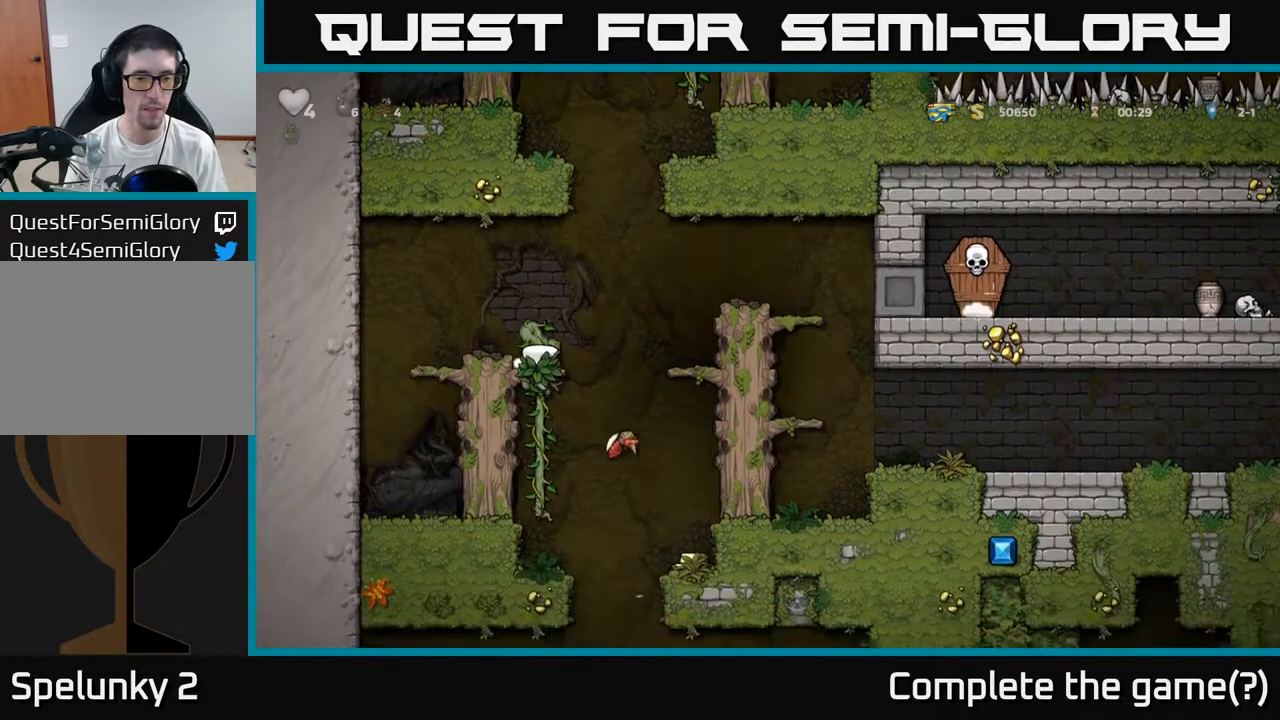
{"dt_ms": 500, "buttons": [], "left_stick": "up-left", "events": [[50, "A", "down"], [117, "left_stick", "center"], [200, "A", "up"], [383, "left_stick", "up-left"]]}
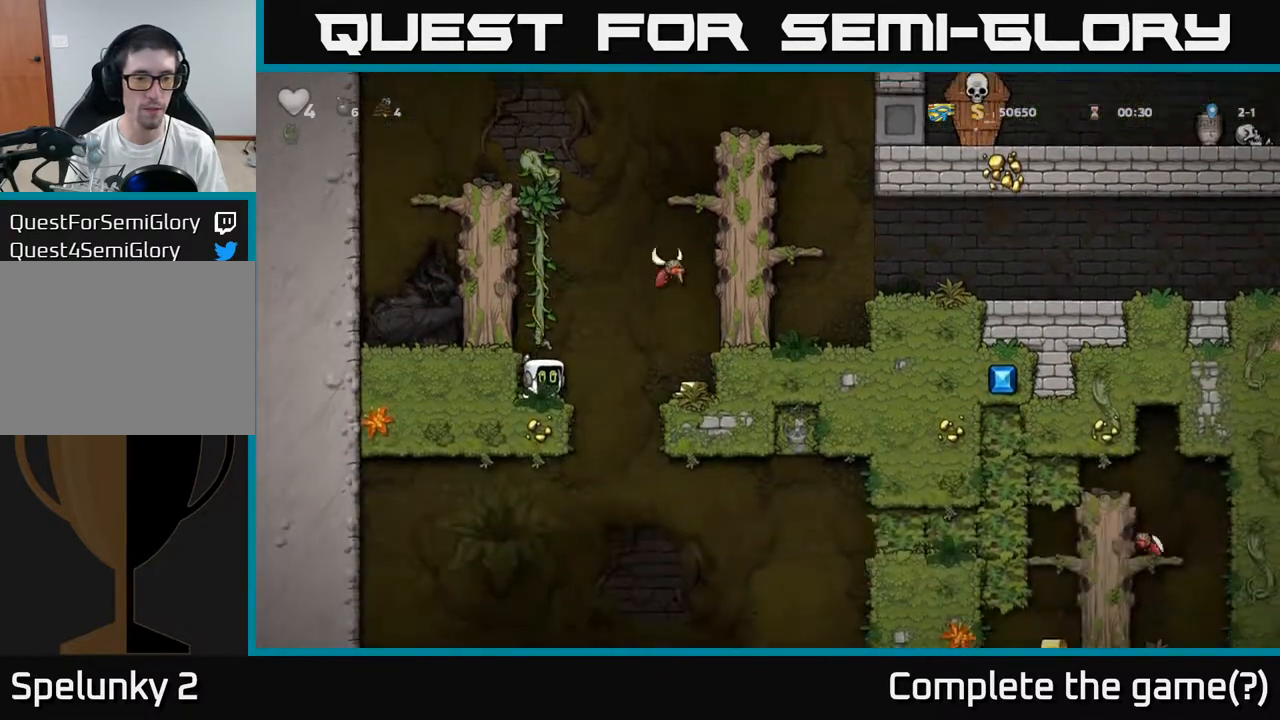
{"dt_ms": 500, "buttons": [], "left_stick": "center", "events": [[117, "left_stick", "center"]]}
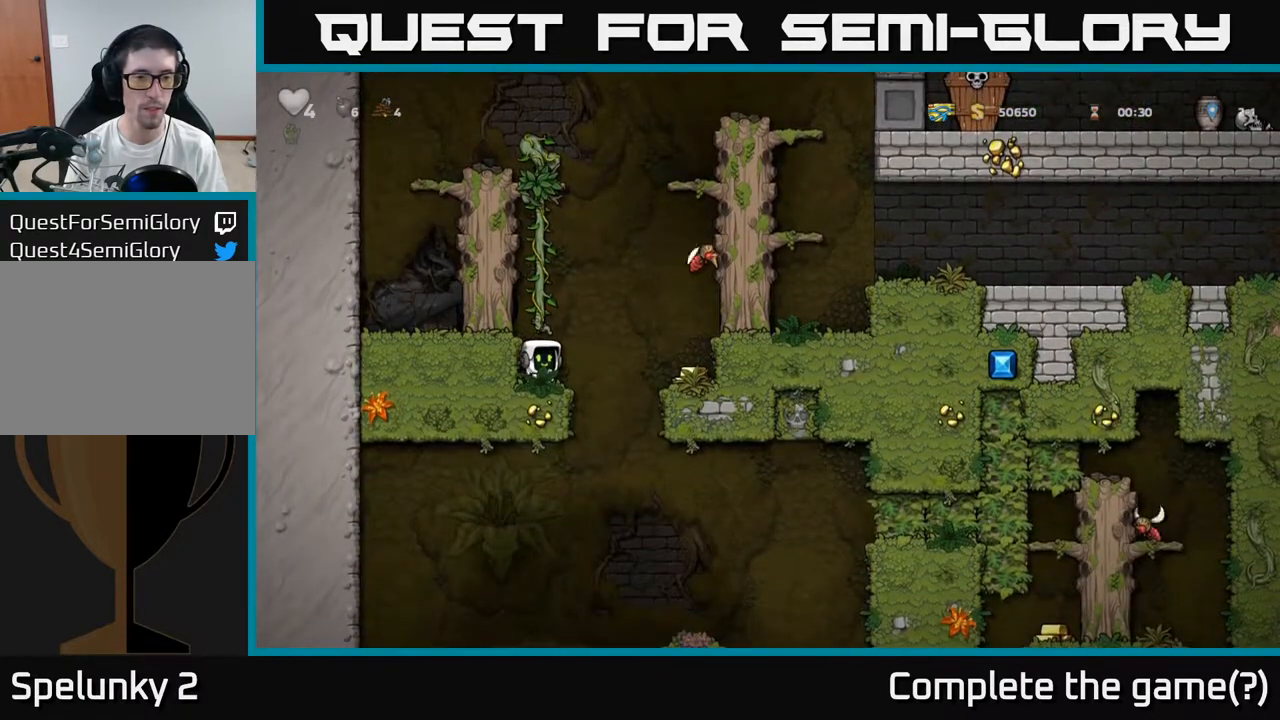
{"dt_ms": 1000, "buttons": [], "left_stick": "up-left"}
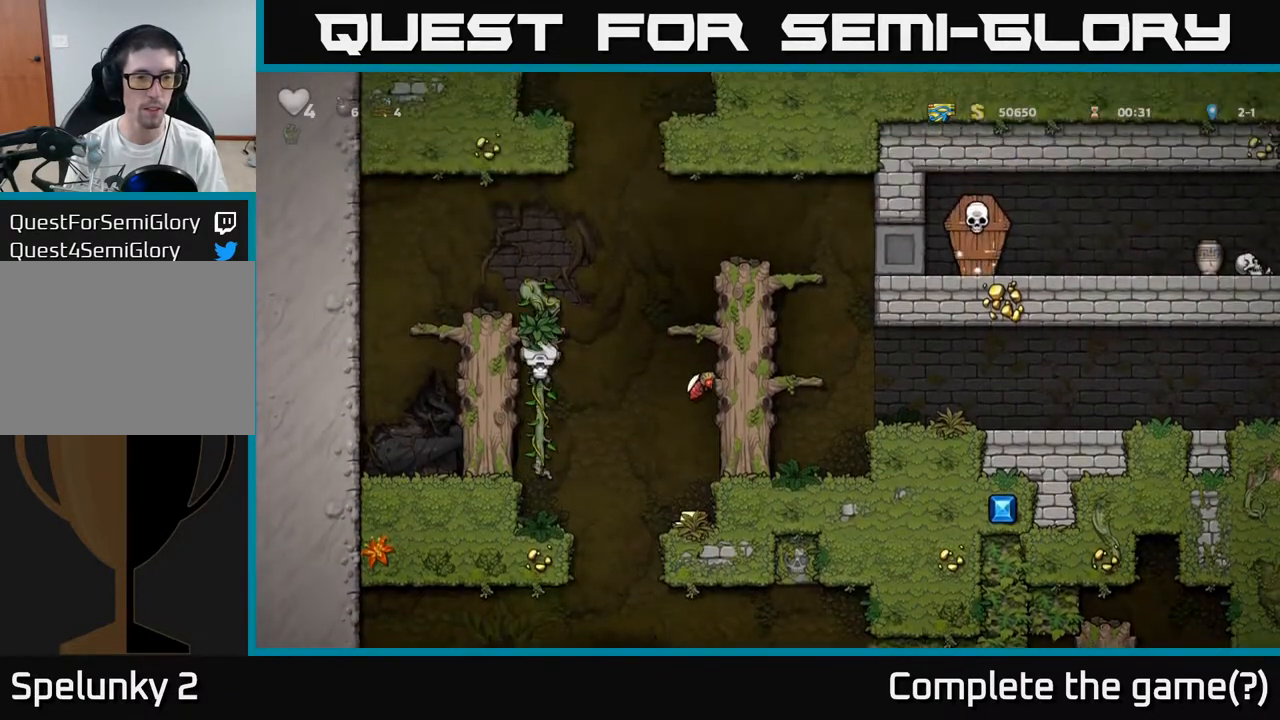
{"dt_ms": 500, "buttons": [], "left_stick": "center", "events": [[83, "left_stick", "center"]]}
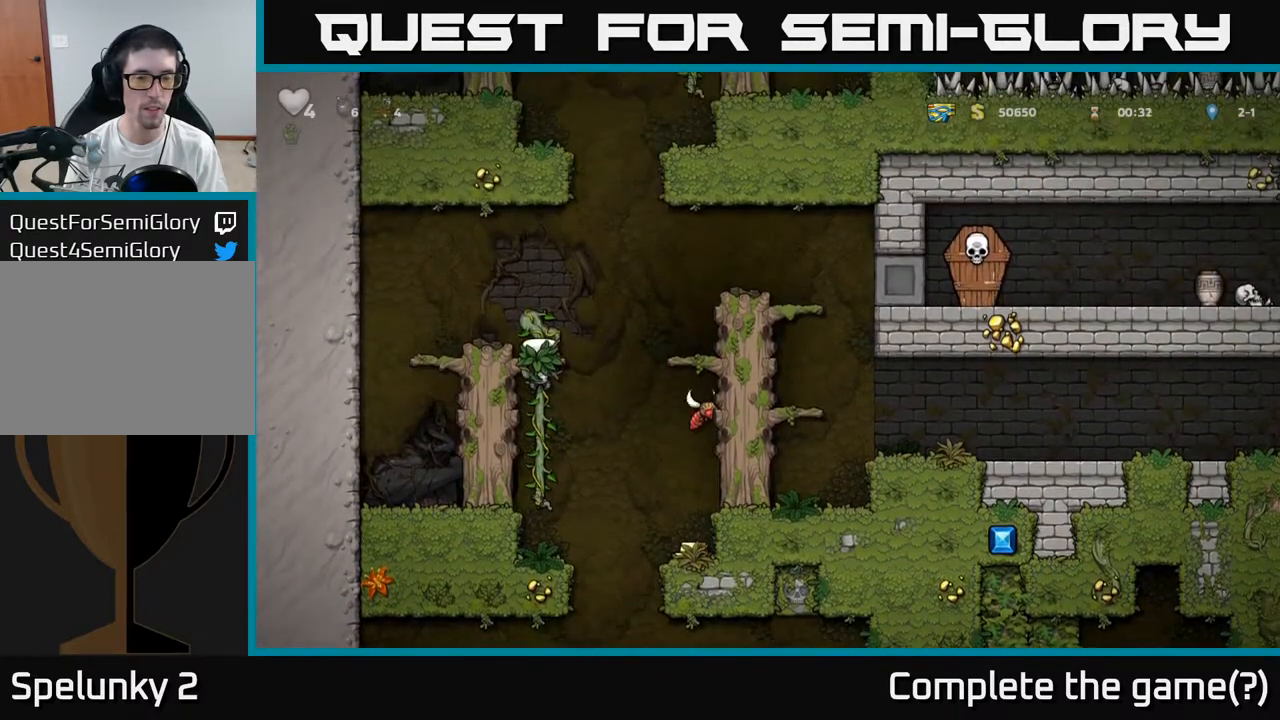
{"dt_ms": 500, "buttons": ["A"], "left_stick": "right", "events": [[350, "A", "down"], [383, "left_stick", "right"]]}
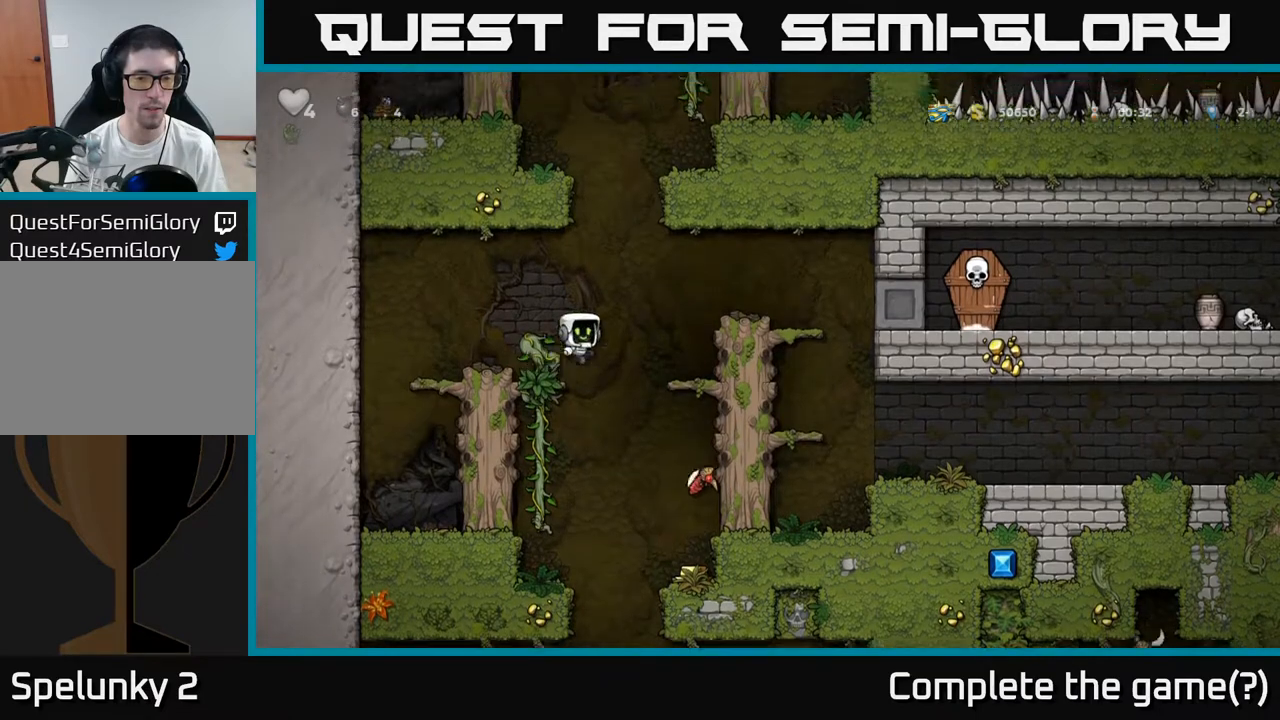
{"dt_ms": 500, "buttons": ["A"], "left_stick": "down-left"}